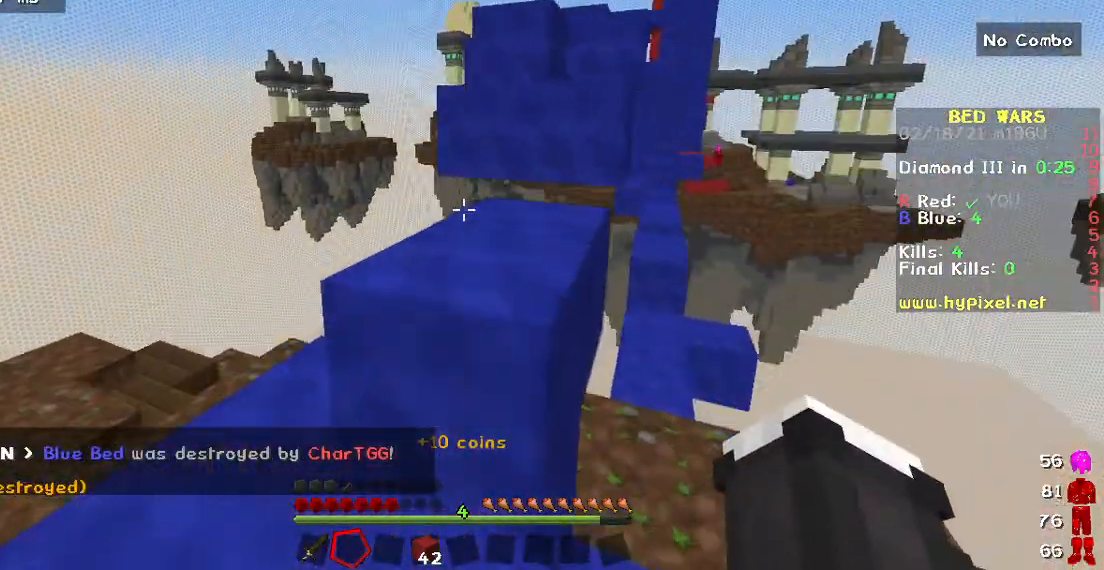
Gameplay with keyboard and mouse; each line is a JSON object with the keys and mouse buttons held at the frame after it. "events" lists presses ("down") and releases ("up") of "a", "d", "s", "w", "mouse_left" and "mouse_right" between this image and that frame as [ms after this image, input, new state], when the widget could be followed in between. "mouse_left", "mouse_right" = the "left", "right" buttons of the "mouse" list. No other keys are recorded. Fast repeated clicks can show as one long hold. Mouse movement is not recorded.
{"keys": [], "mouse": [], "events": [[433, "w", "up"]]}
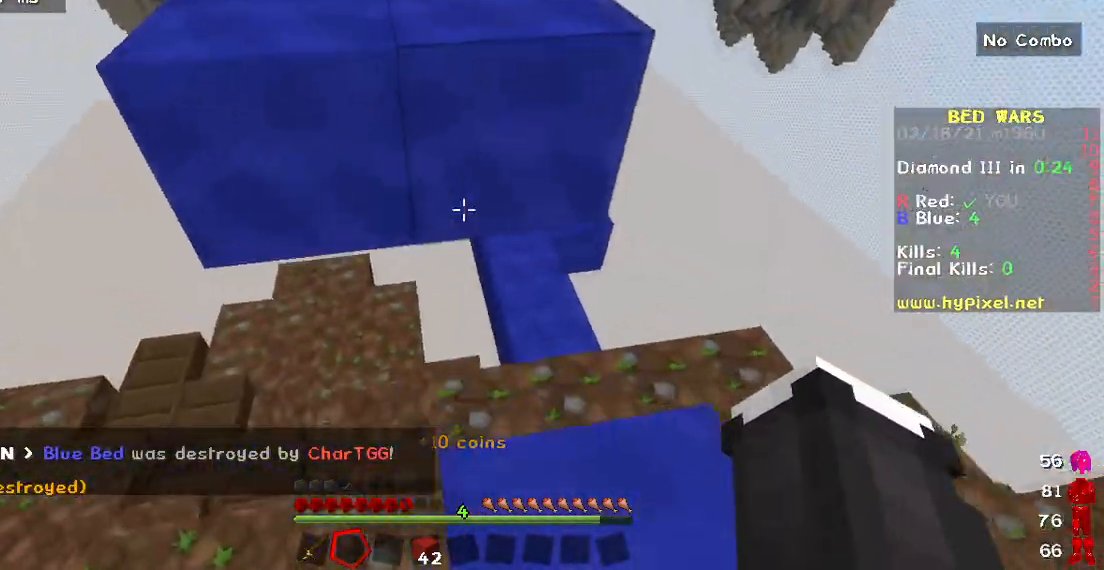
{"keys": ["w"], "mouse": [], "events": [[83, "w", "down"]]}
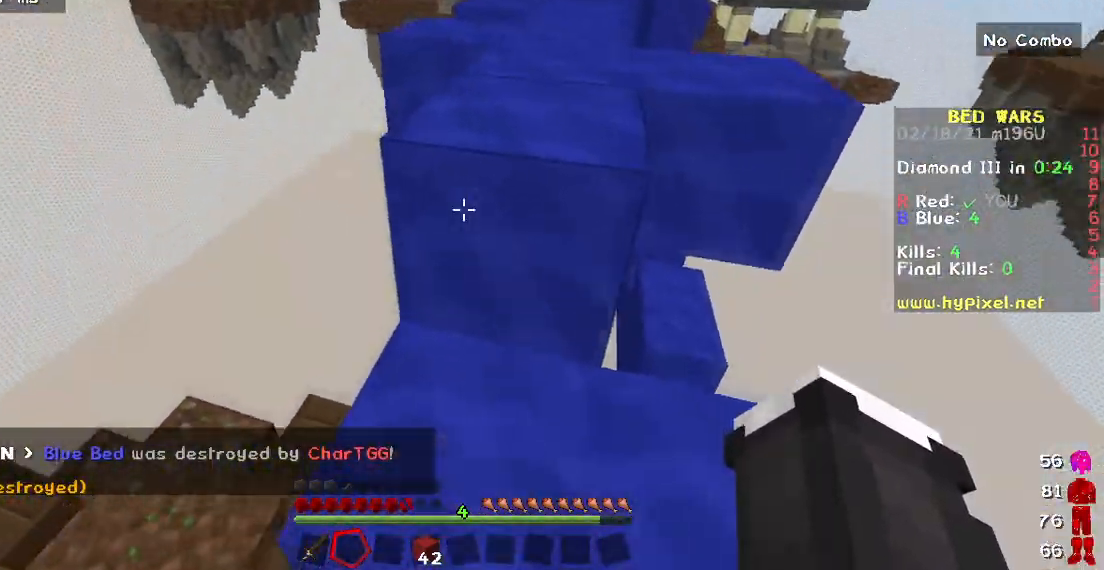
{"keys": ["w"], "mouse": [], "events": []}
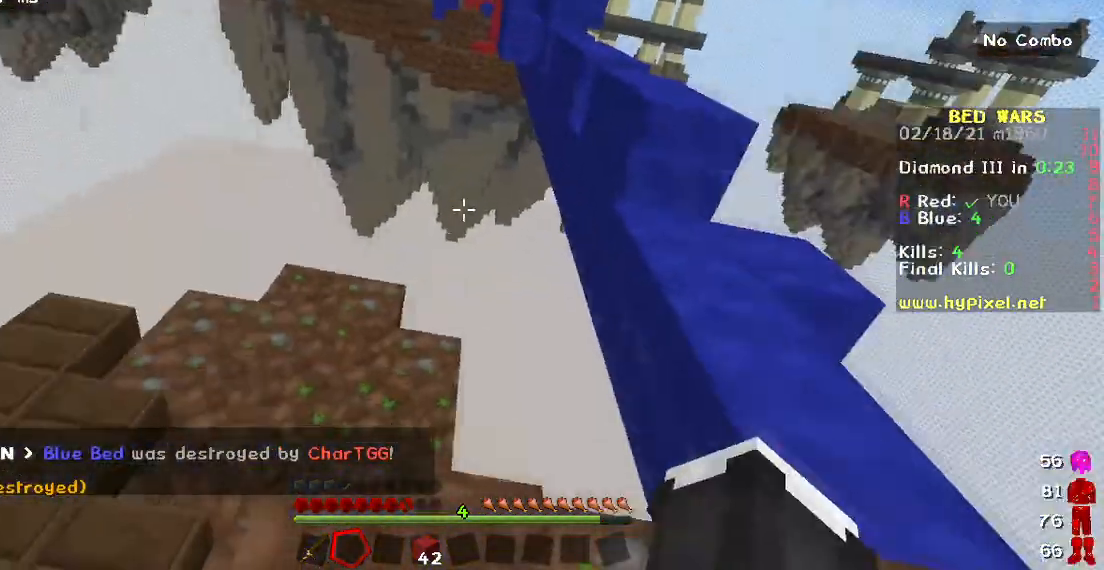
{"keys": ["d", "w"], "mouse": [], "events": [[33, "w", "up"], [467, "d", "down"], [483, "w", "down"]]}
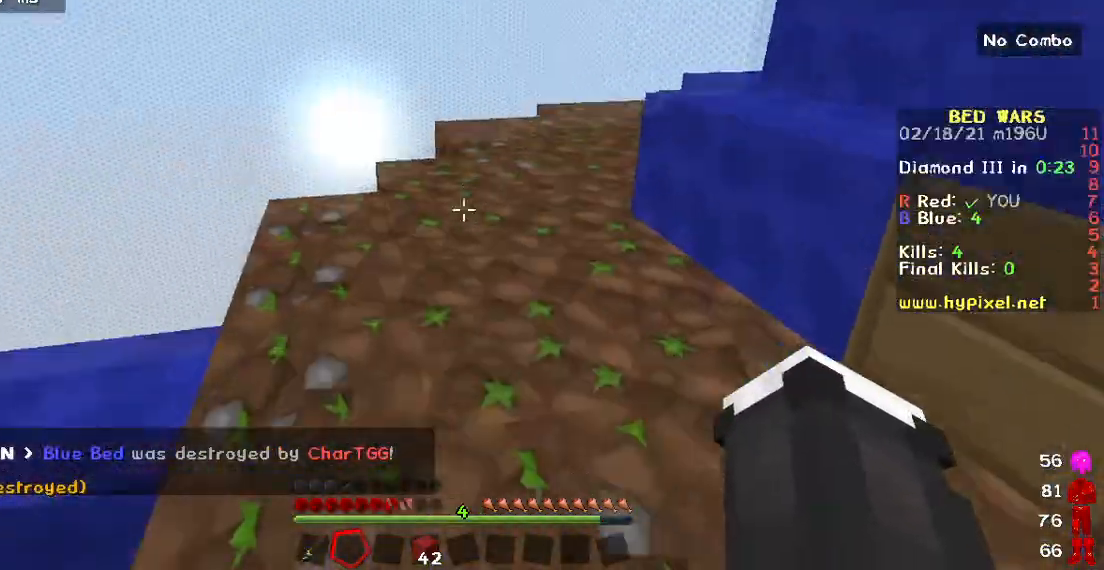
{"keys": [], "mouse": [], "events": [[400, "d", "up"], [467, "w", "up"]]}
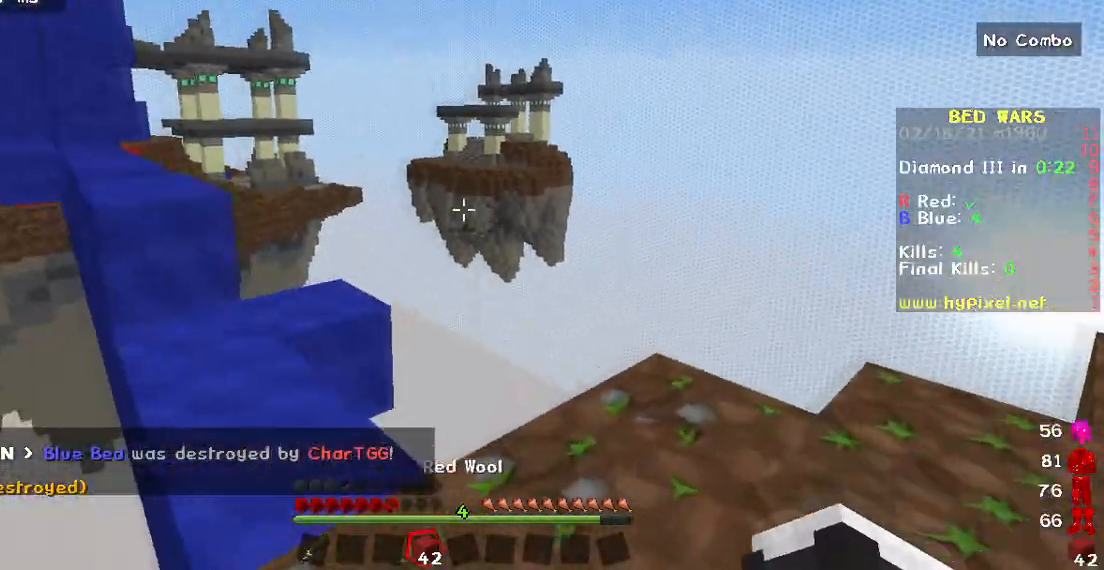
{"keys": ["w"], "mouse": [], "events": [[350, "w", "down"]]}
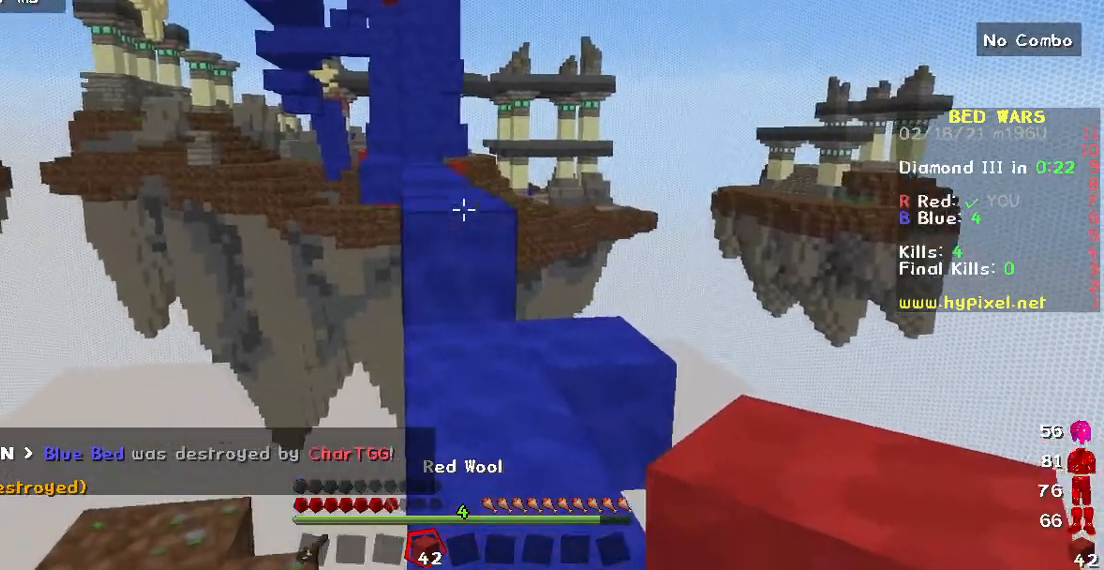
{"keys": ["w"], "mouse": [], "events": []}
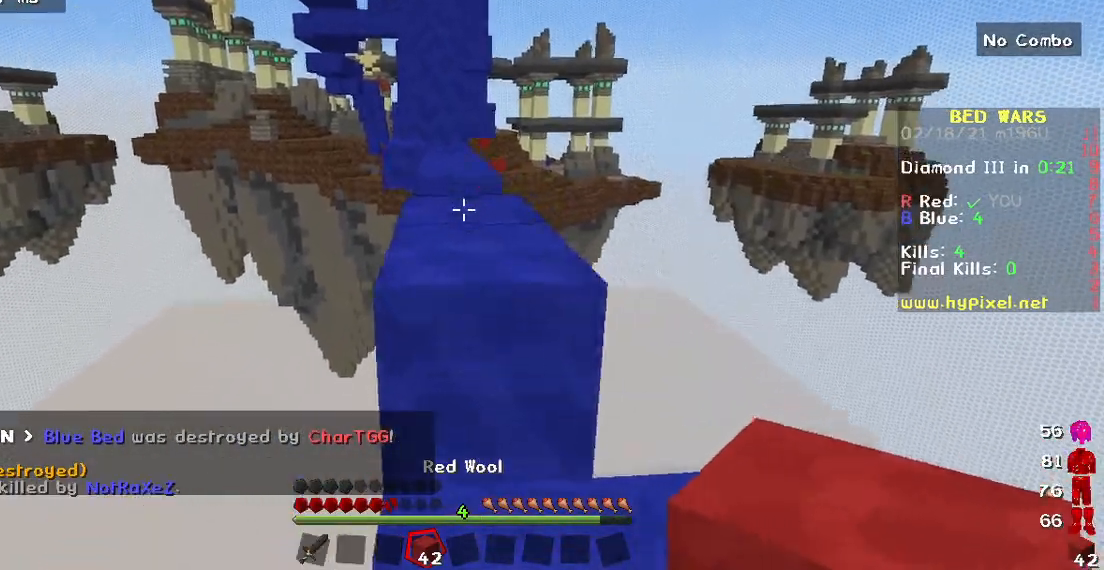
{"keys": ["w"], "mouse": [], "events": []}
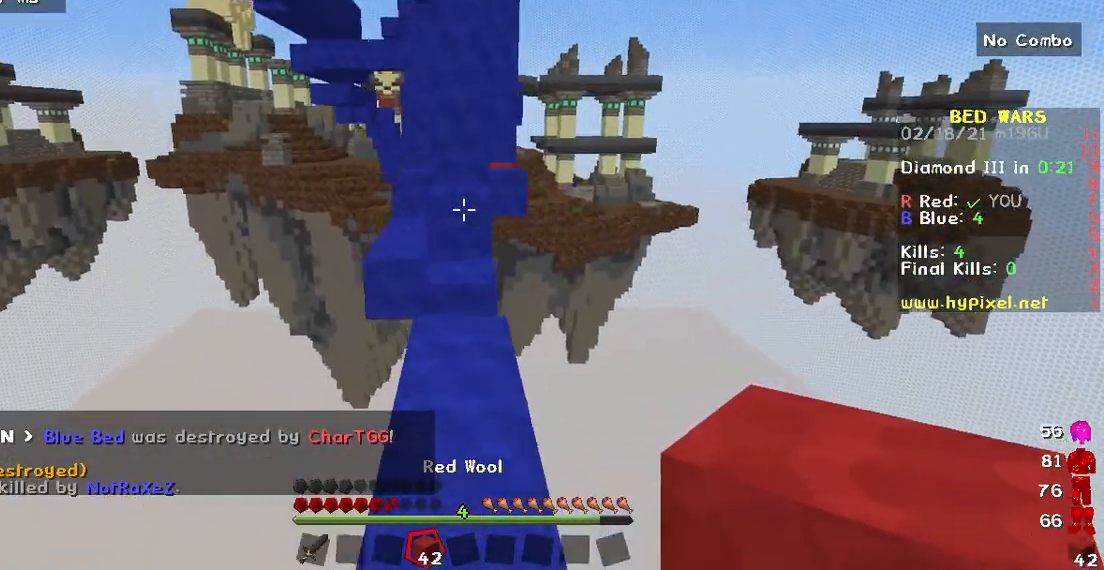
{"keys": ["w"], "mouse": [], "events": []}
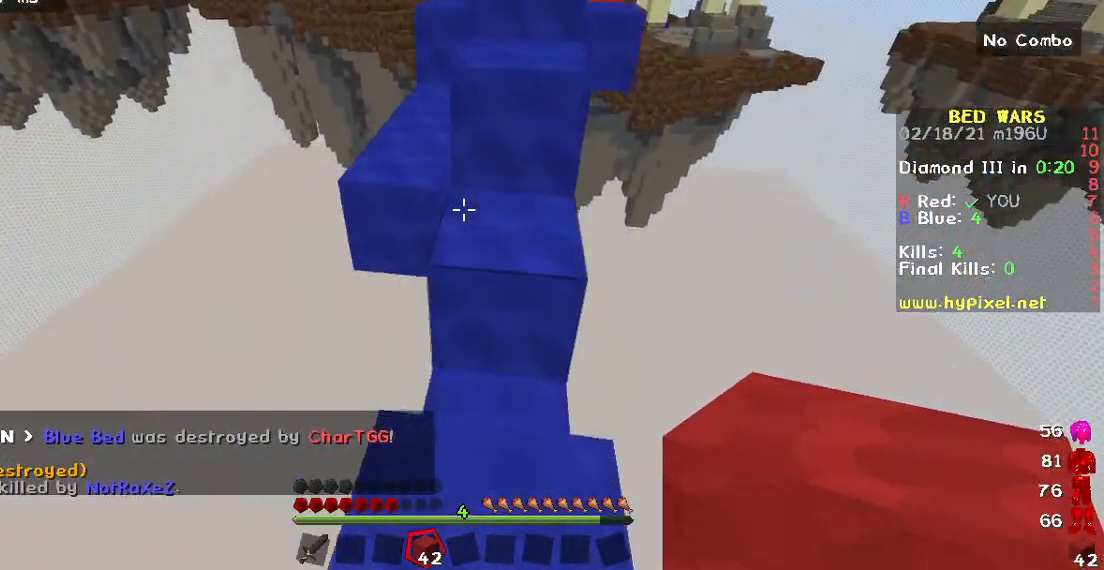
{"keys": ["w"], "mouse": [], "events": []}
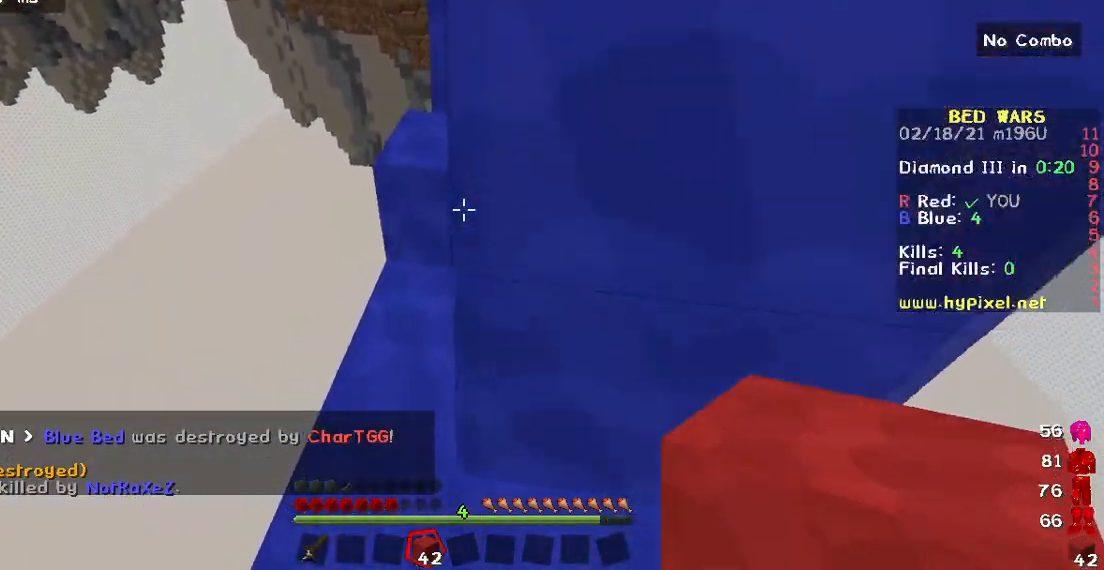
{"keys": ["w"], "mouse": [], "events": []}
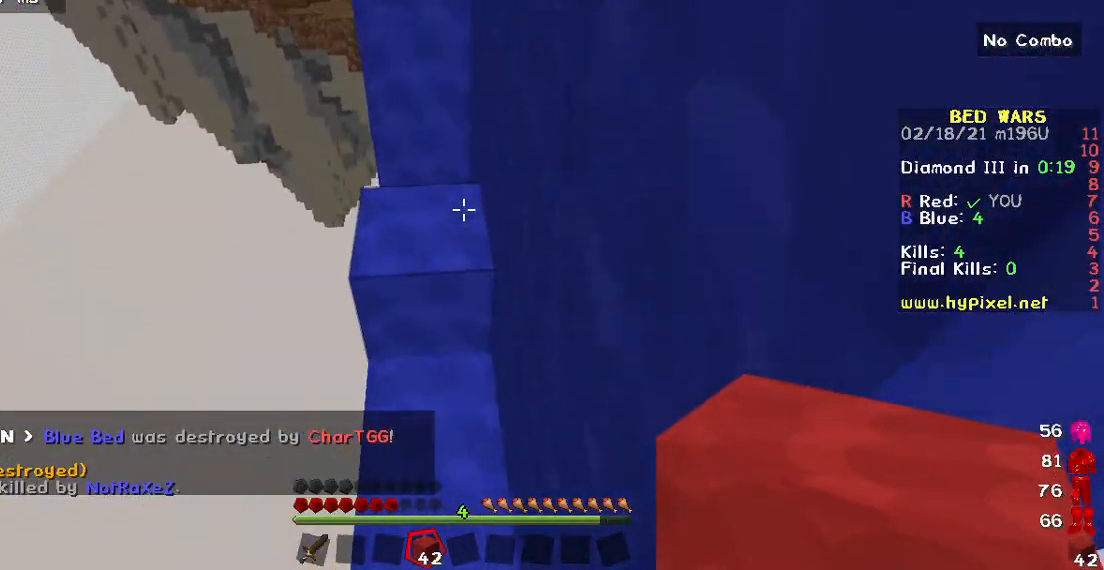
{"keys": ["w"], "mouse": [], "events": []}
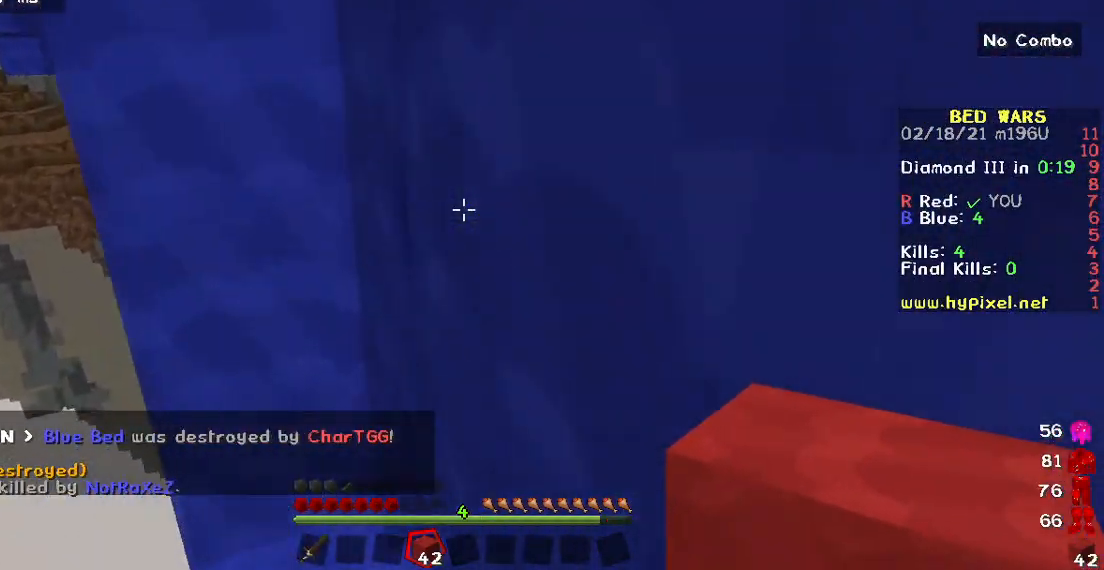
{"keys": [], "mouse": [], "events": [[217, "w", "up"], [250, "mouse_right", "down"], [383, "mouse_right", "up"]]}
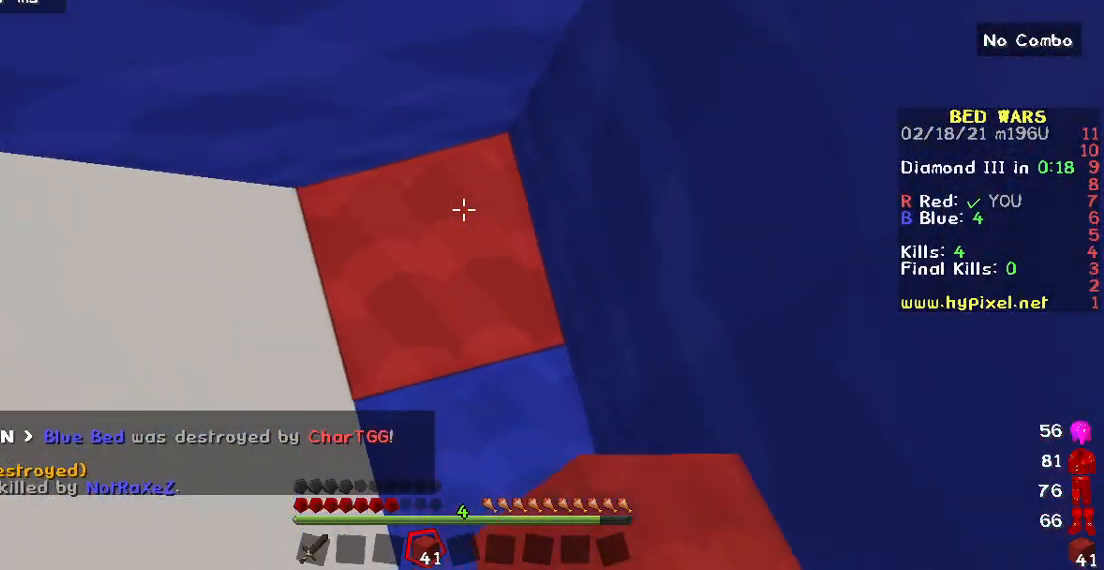
{"keys": [], "mouse": ["right"], "events": [[67, "mouse_right", "down"]]}
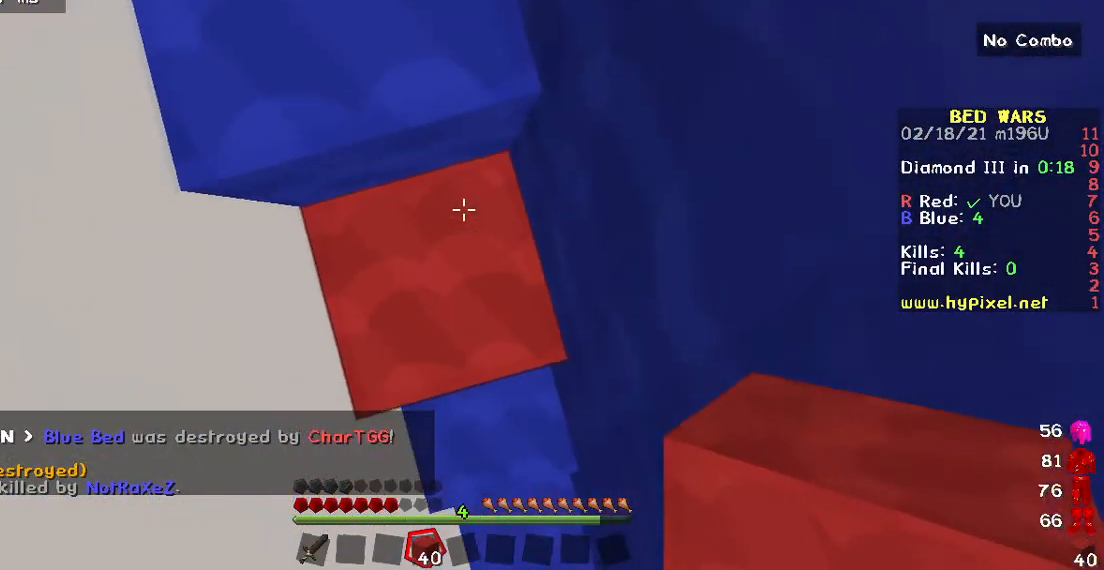
{"keys": ["w"], "mouse": [], "events": [[83, "mouse_right", "up"], [133, "w", "down"]]}
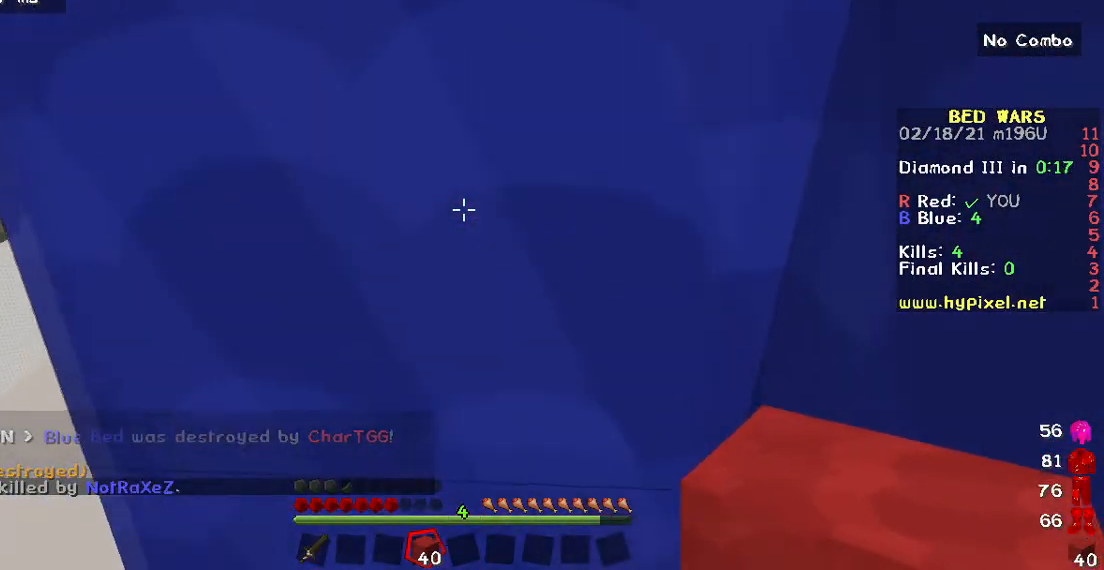
{"keys": [], "mouse": [], "events": [[283, "w", "up"], [300, "mouse_right", "down"], [467, "mouse_right", "up"]]}
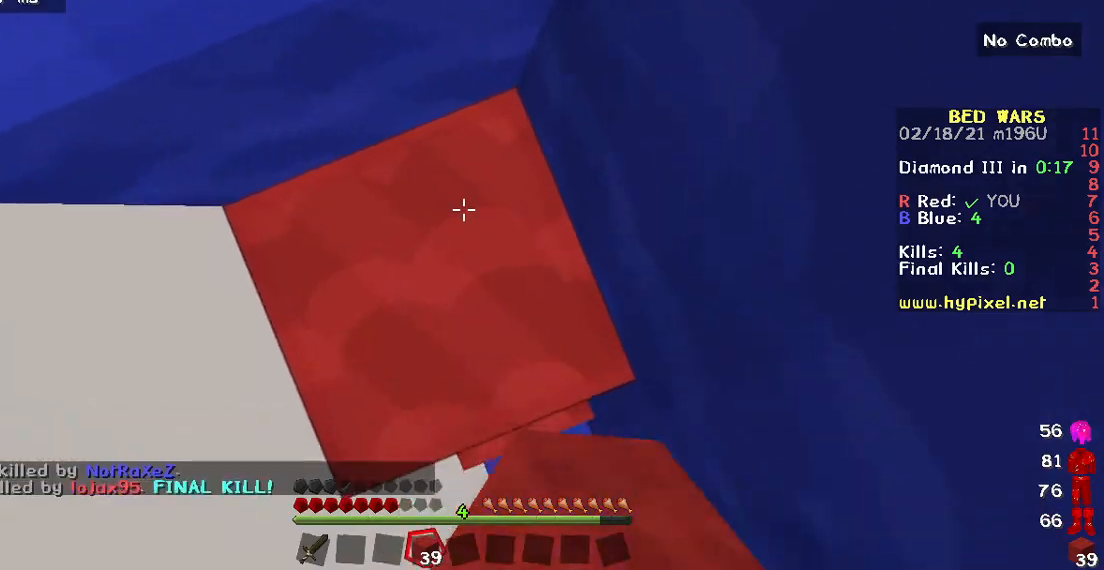
{"keys": ["w"], "mouse": [], "events": [[100, "w", "down"]]}
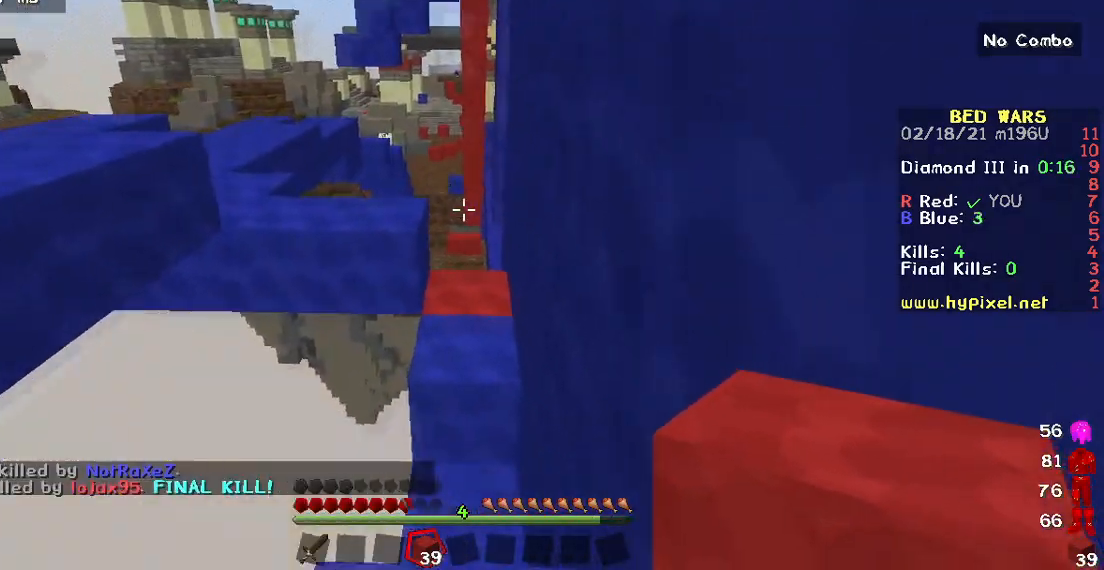
{"keys": ["w"], "mouse": [], "events": []}
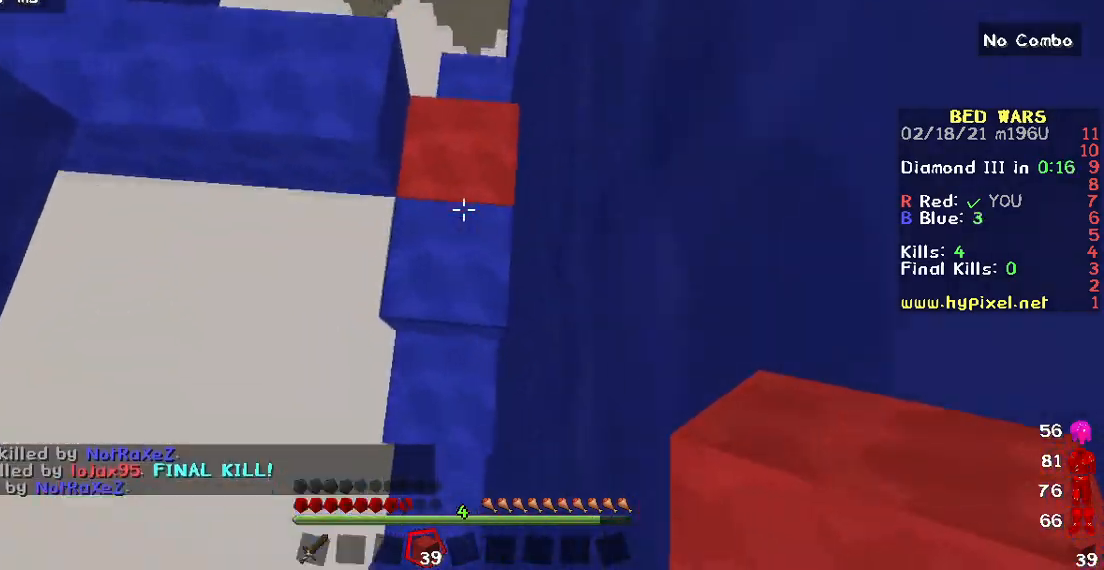
{"keys": [], "mouse": [], "events": [[150, "w", "up"]]}
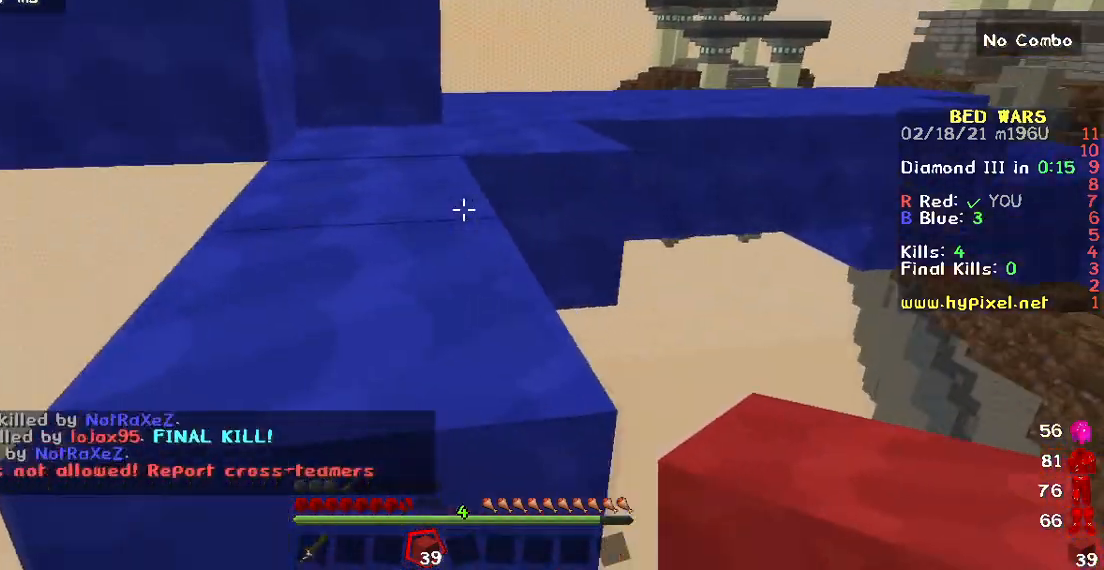
{"keys": ["w"], "mouse": [], "events": [[167, "w", "down"]]}
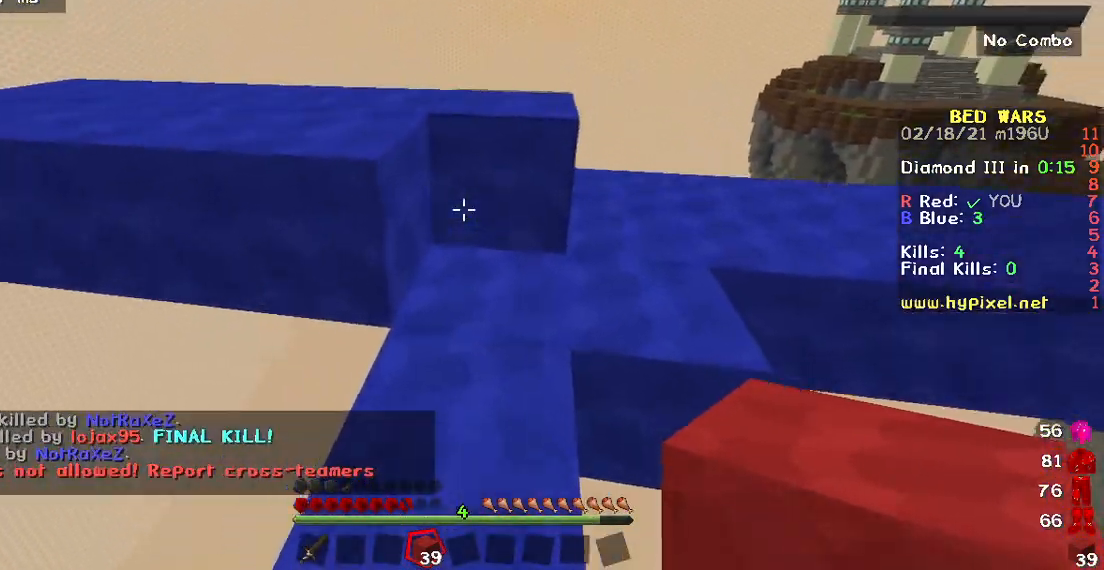
{"keys": ["w"], "mouse": [], "events": []}
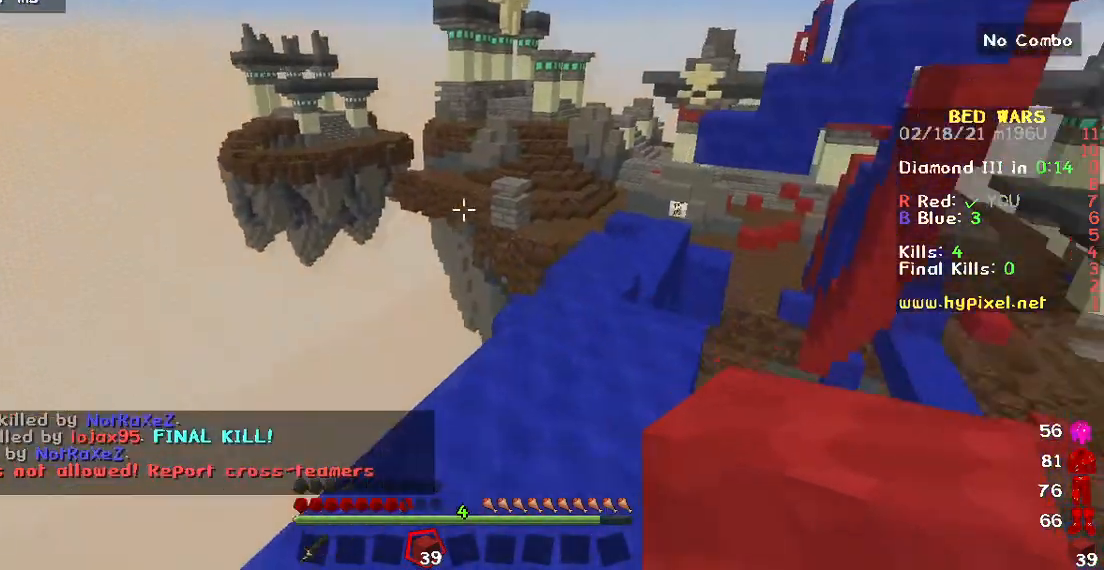
{"keys": ["w"], "mouse": [], "events": []}
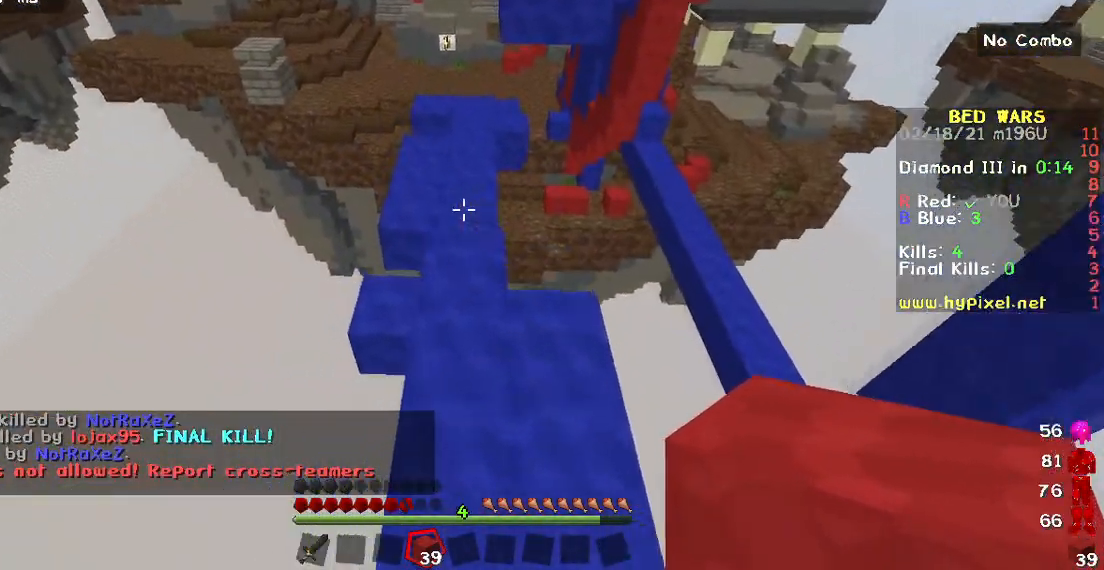
{"keys": ["w"], "mouse": [], "events": []}
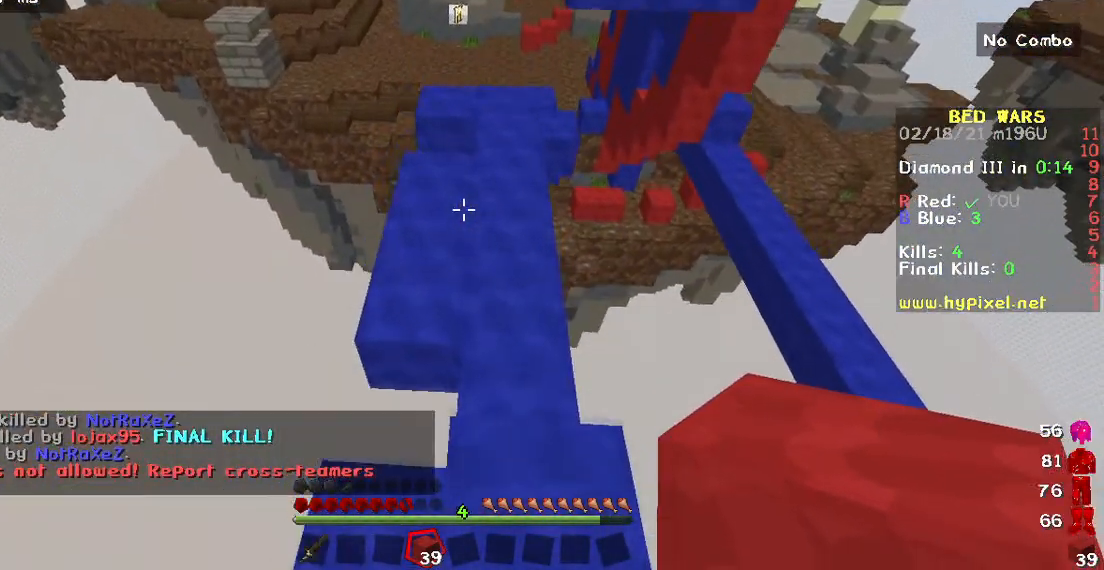
{"keys": ["w"], "mouse": [], "events": []}
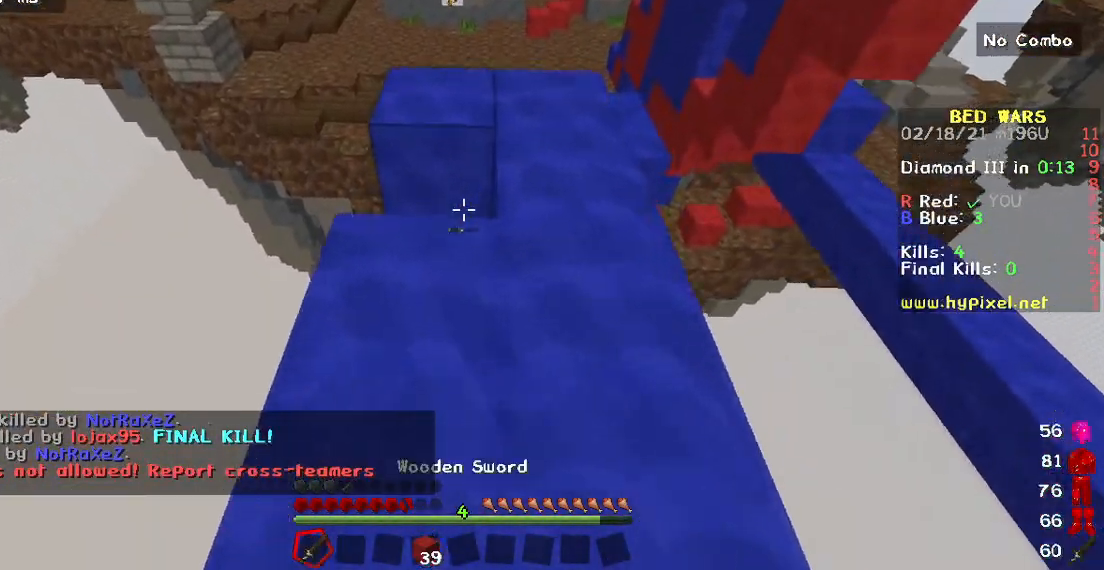
{"keys": ["w"], "mouse": [], "events": []}
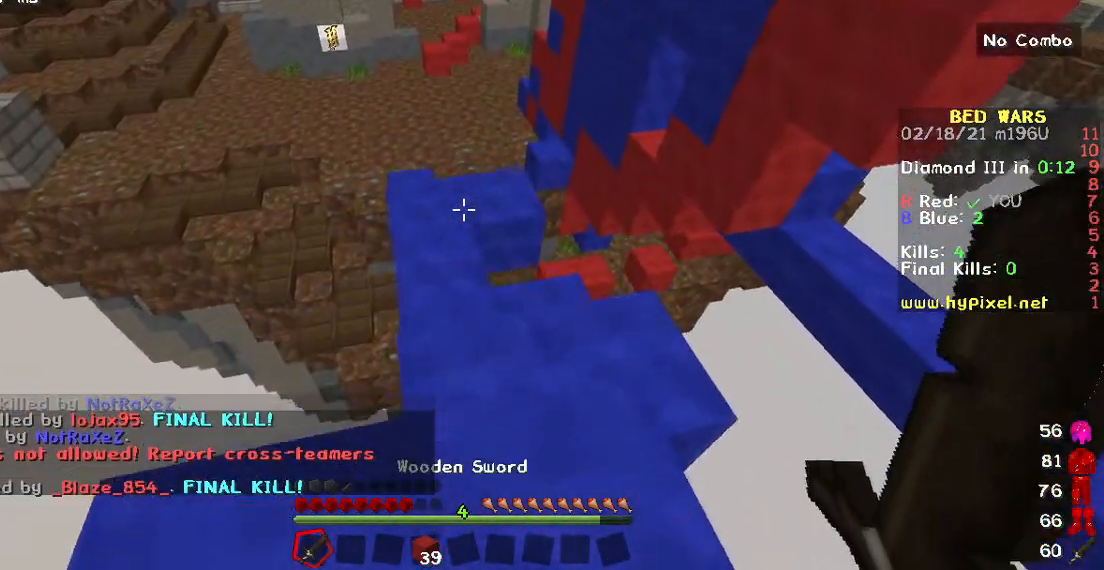
{"keys": ["w"], "mouse": [], "events": []}
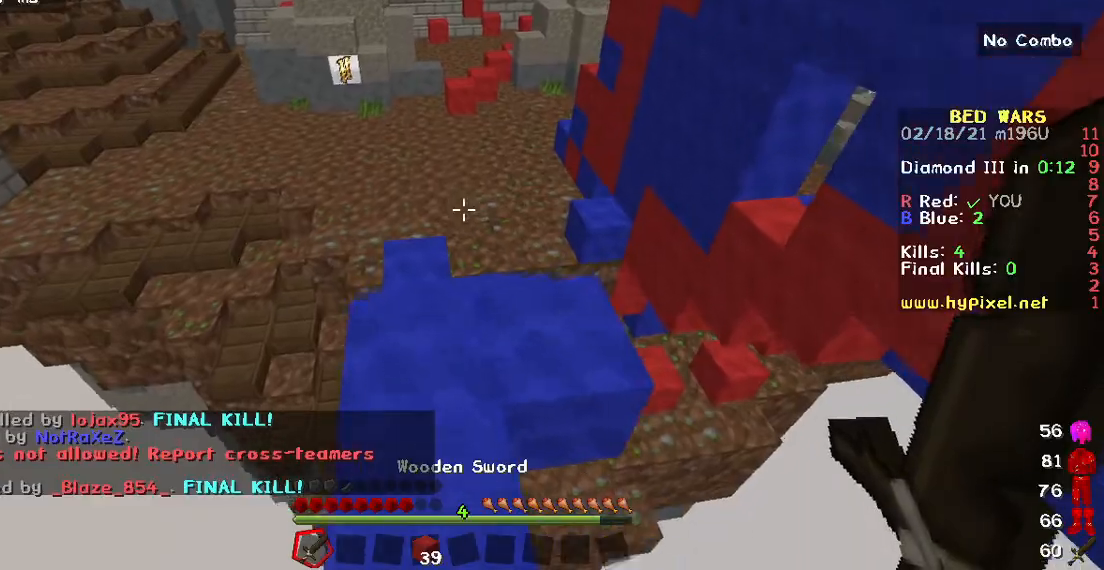
{"keys": ["w"], "mouse": [], "events": []}
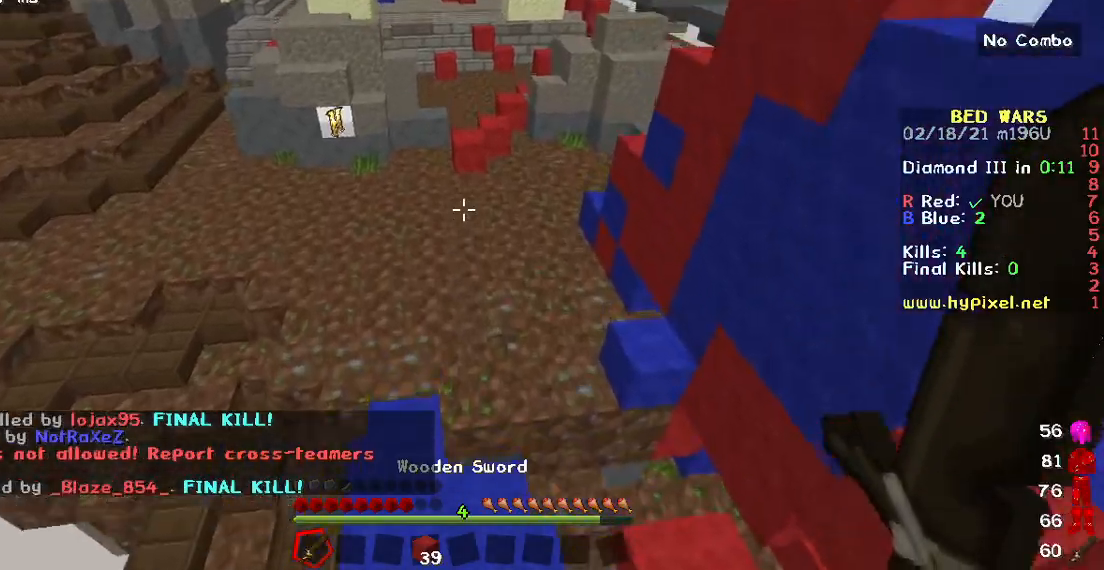
{"keys": ["a", "w"], "mouse": ["right"], "events": [[300, "a", "down"], [400, "mouse_right", "down"]]}
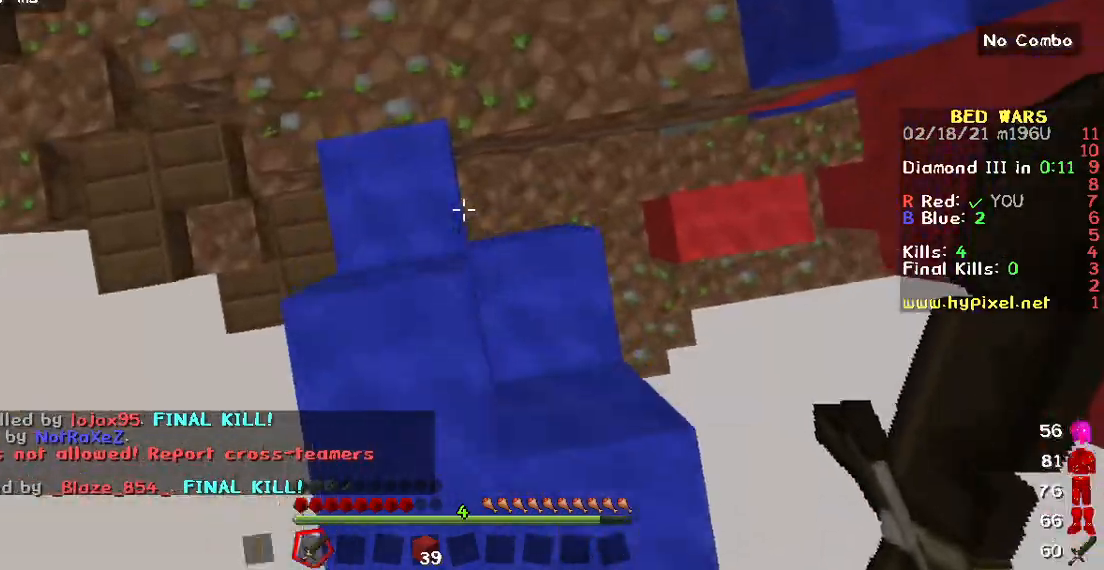
{"keys": ["w"], "mouse": [], "events": [[133, "a", "up"], [367, "mouse_right", "up"]]}
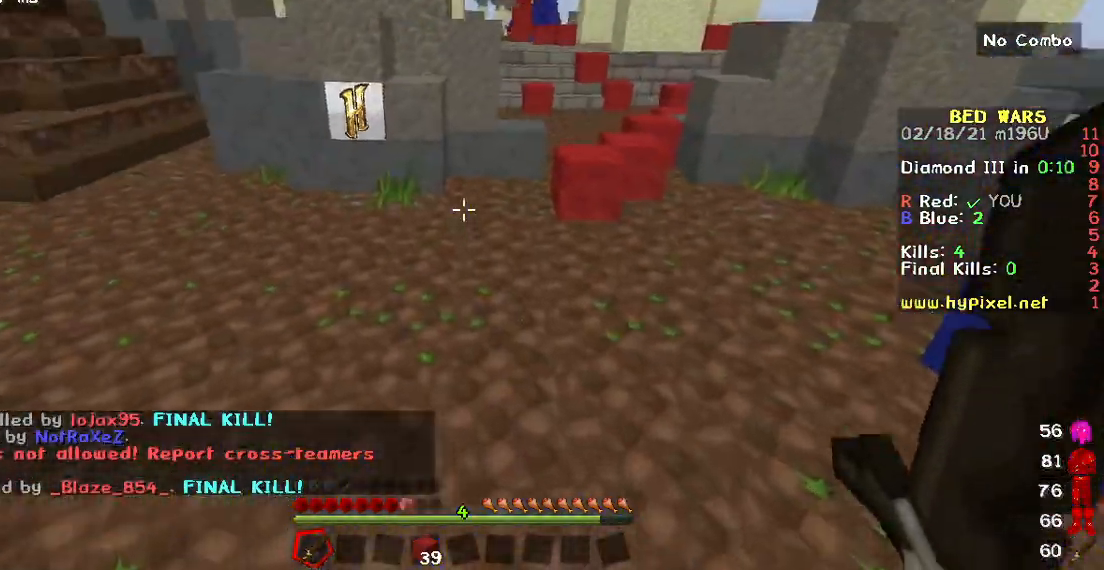
{"keys": ["w"], "mouse": [], "events": []}